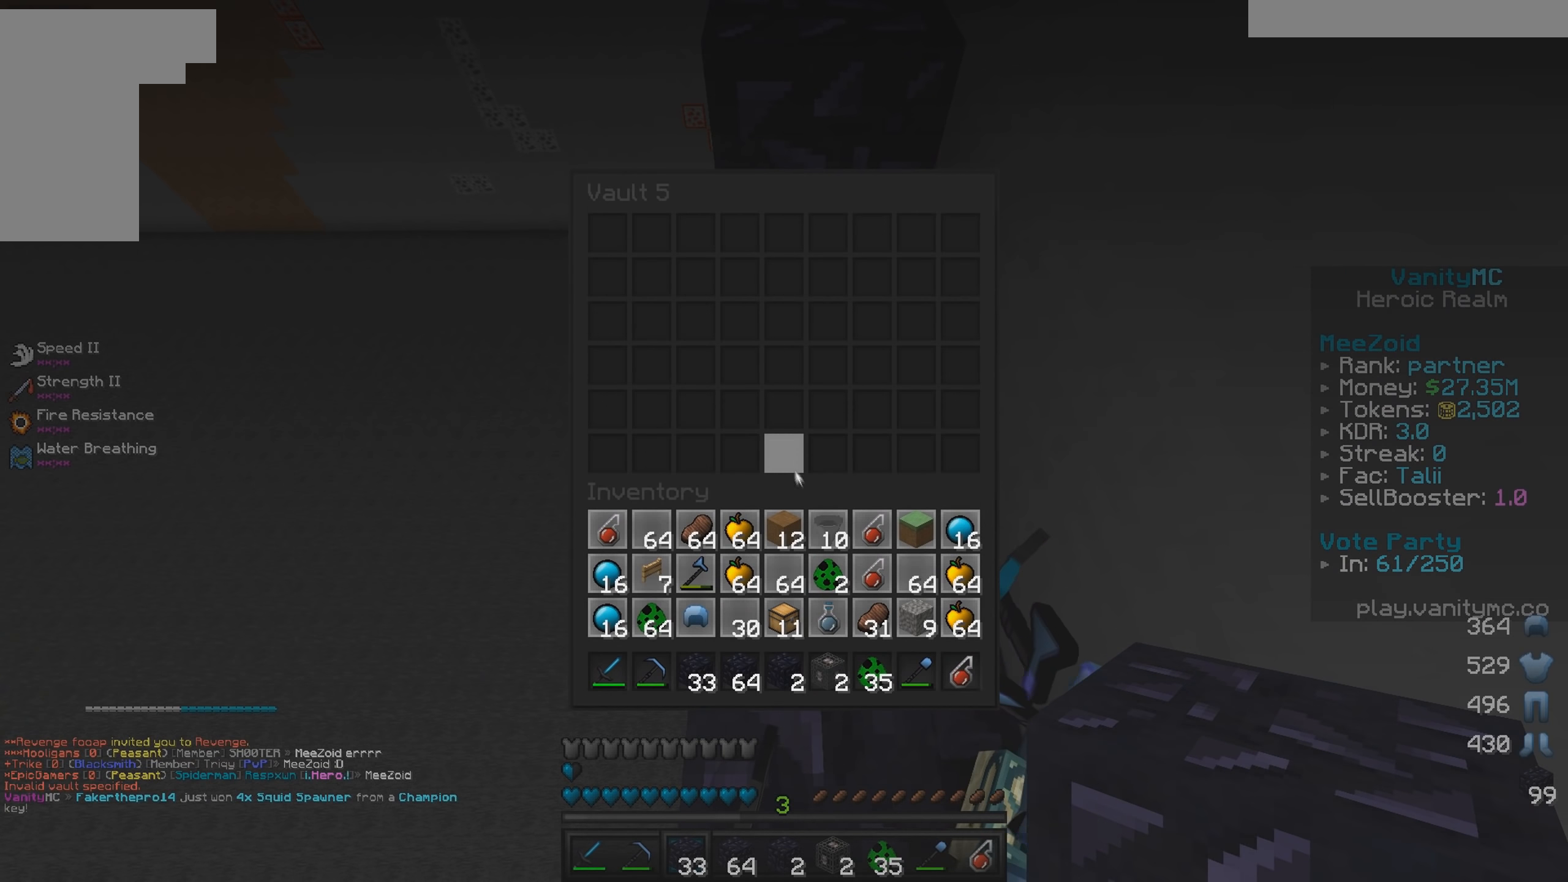
Gameplay with keyboard and mouse; each line is a JSON object with the keys and mouse buttons held at the frame after it. "events" lists presses ("down") and releases ("up") of "a", "d", "s", "w", "mouse_left" and "mouse_right" between this image and that frame as [ms after this image, input, new state], when the widget could be followed in between. "mouse_left", "mouse_right" = the "left", "right" buttons of the "mouse" list. No other keys are recorded. Fast repeated clicks can show as one long hold. Mouse movement is not recorded.
{"keys": [], "mouse": ["left"], "events": [[350, "mouse_left", "down"]]}
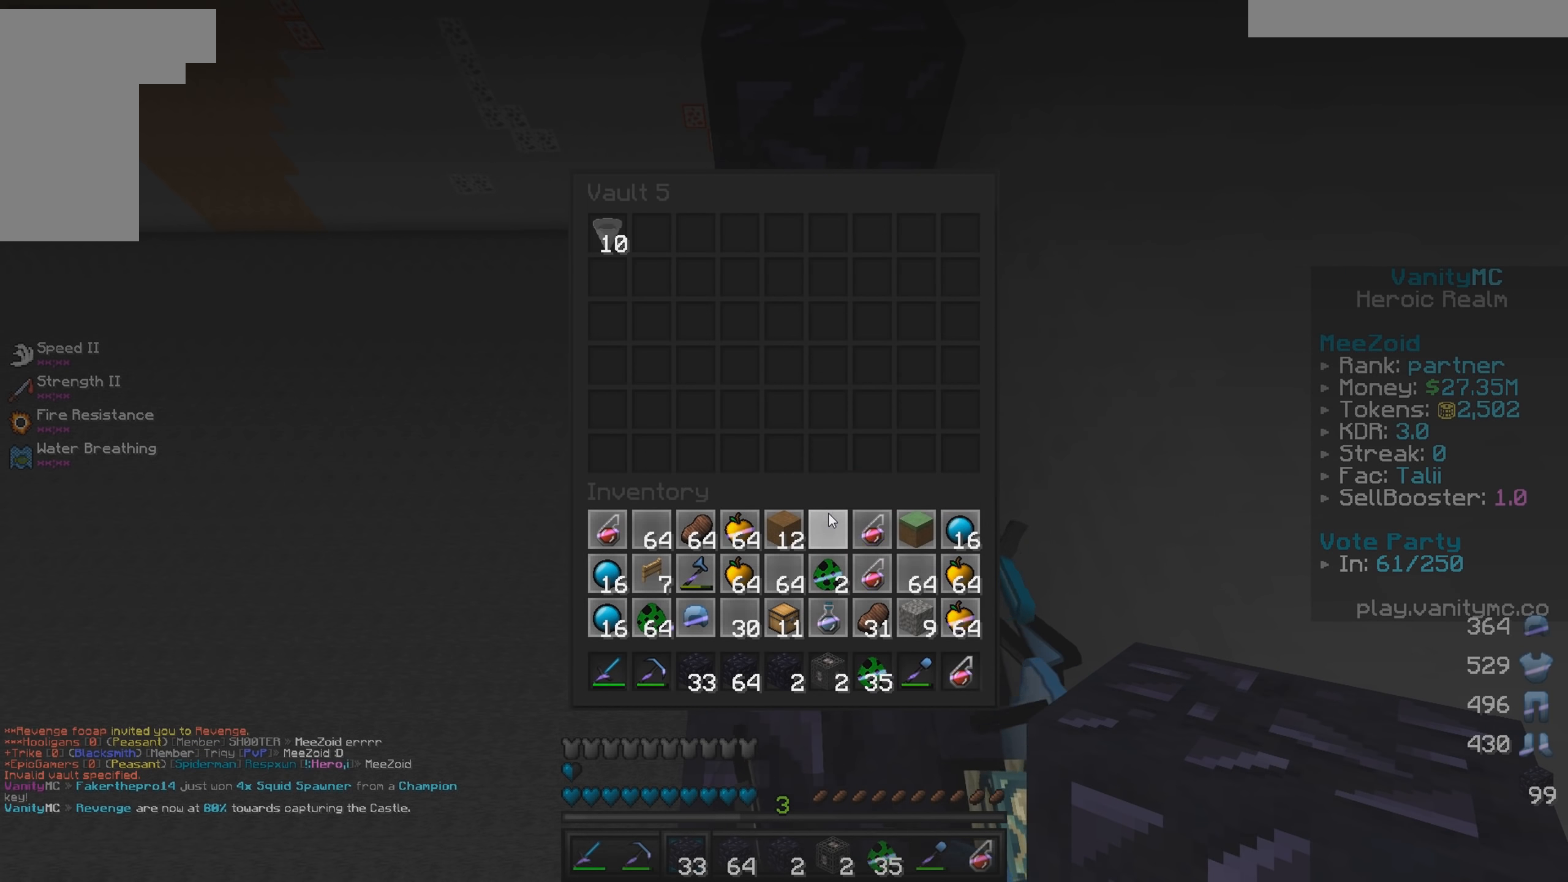
{"keys": [], "mouse": ["left"], "events": [[50, "mouse_left", "up"], [100, "mouse_left", "down"], [300, "mouse_left", "up"], [350, "mouse_left", "down"]]}
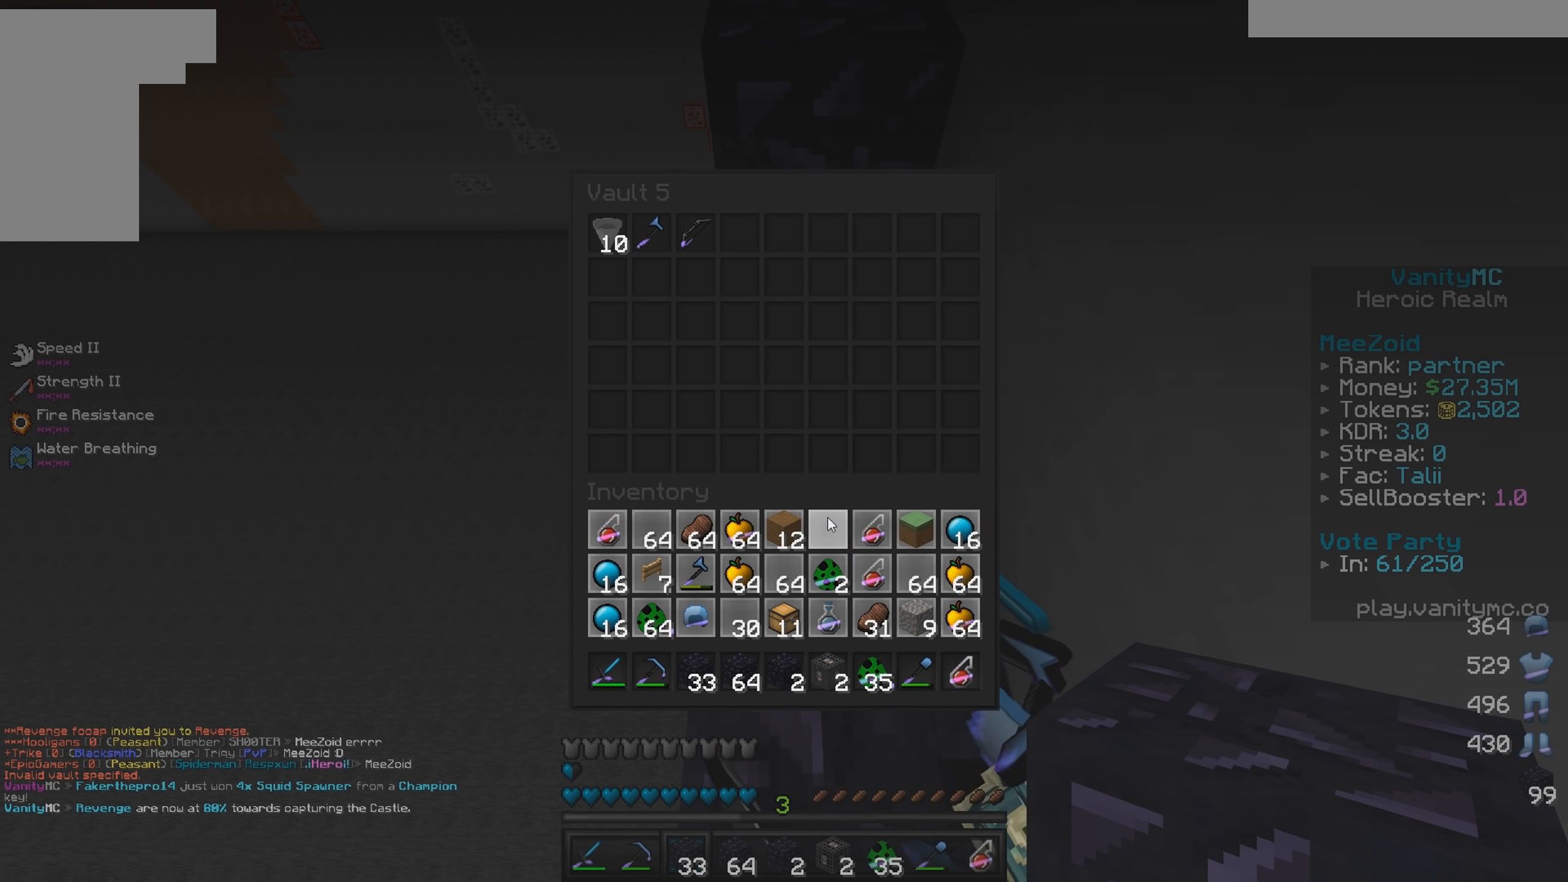
{"keys": [], "mouse": ["left"]}
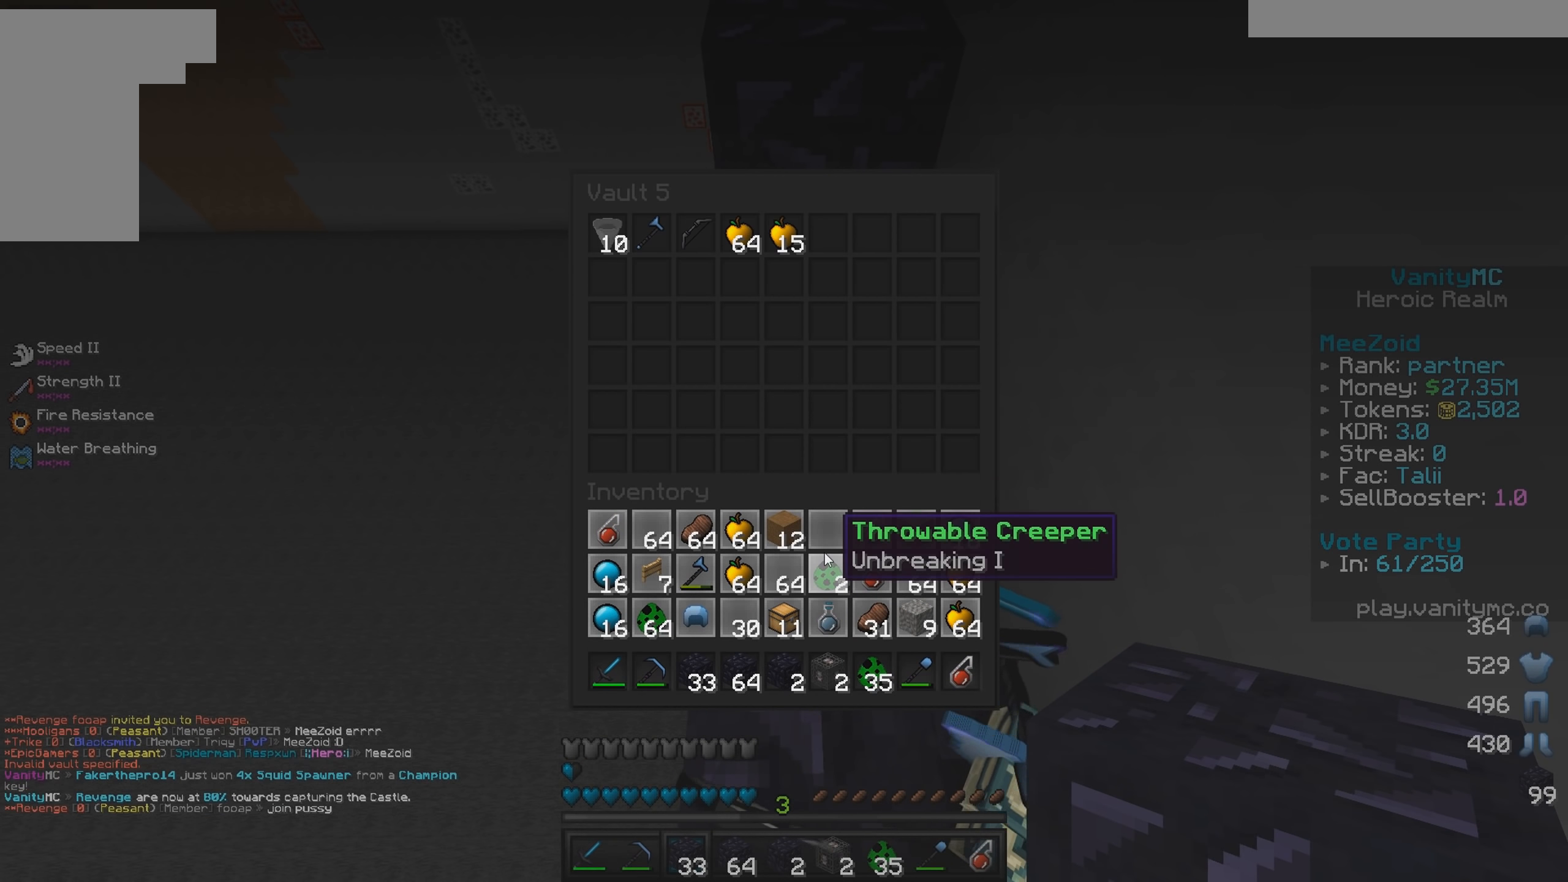
{"keys": [], "mouse": ["left"]}
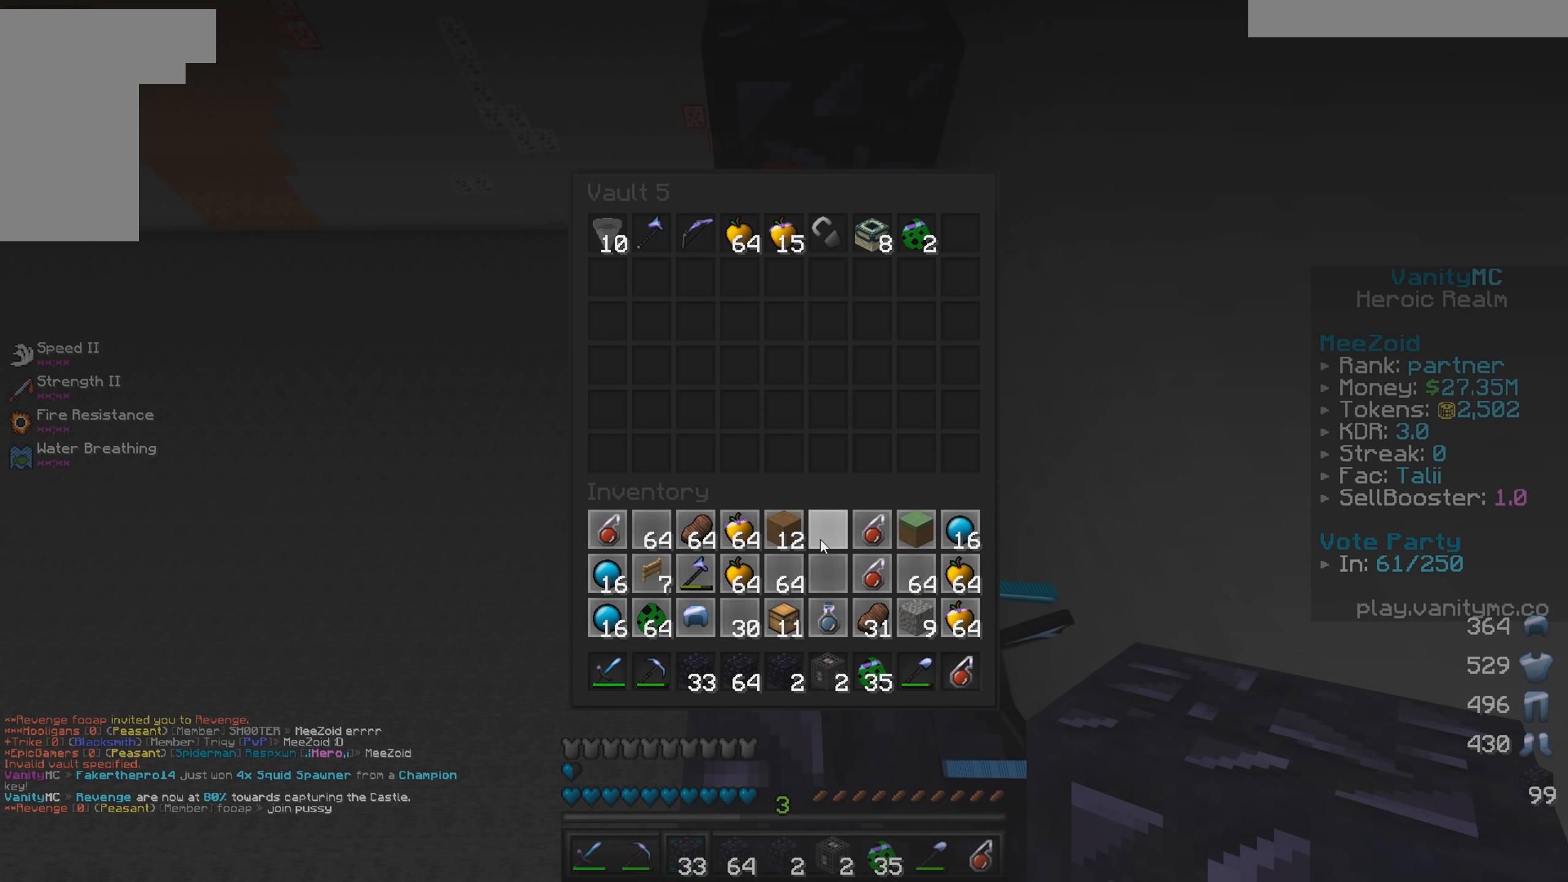
{"keys": [], "mouse": [], "events": [[34, "mouse_left", "up"], [100, "mouse_left", "down"], [250, "mouse_left", "up"]]}
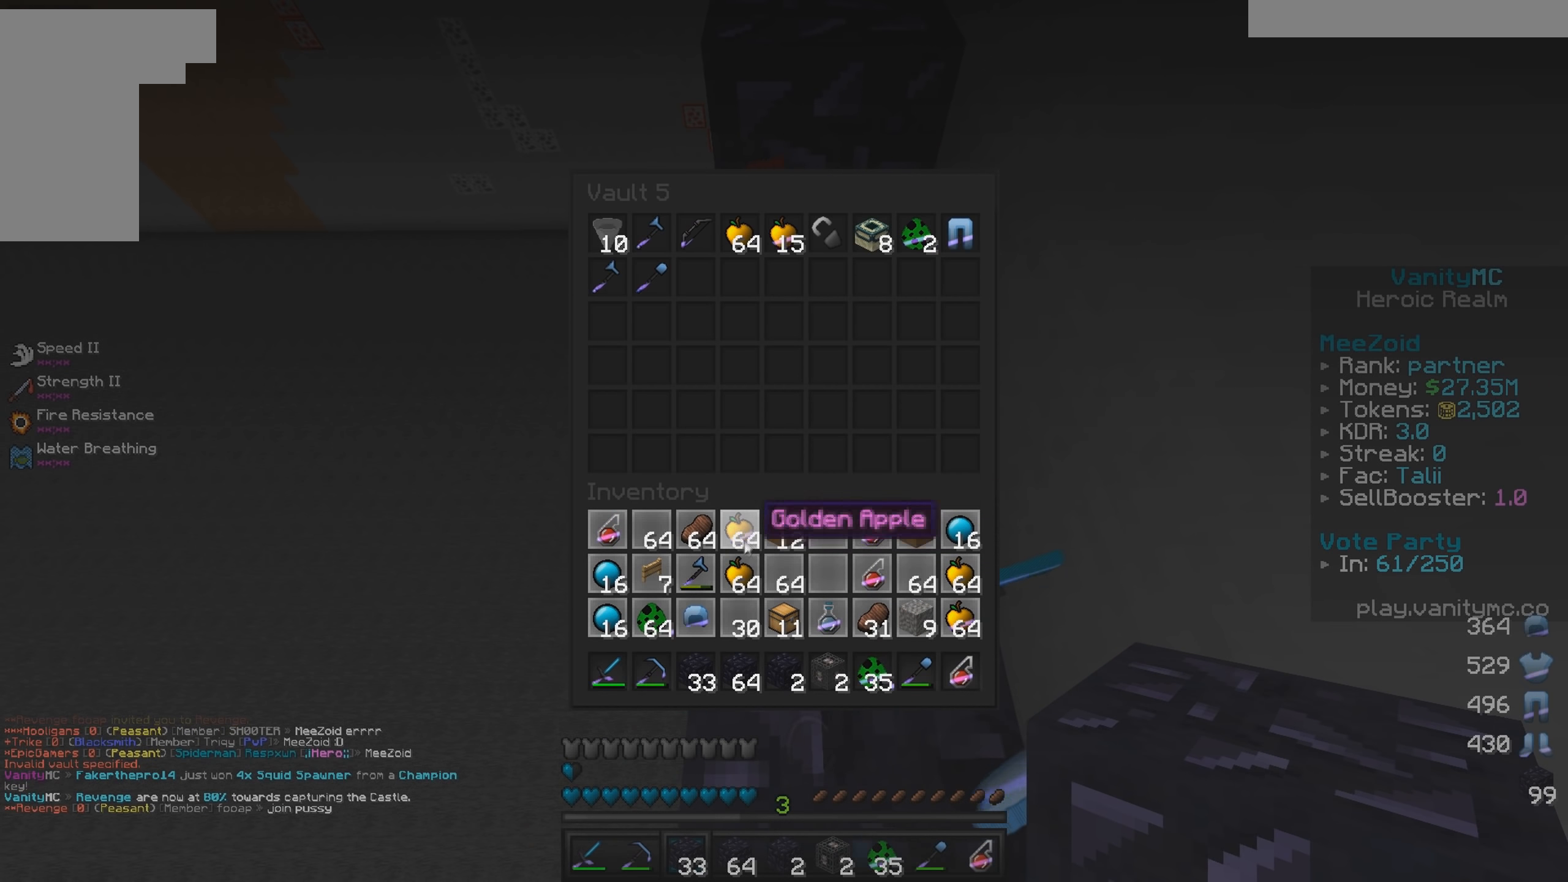
{"keys": [], "mouse": [], "events": [[17, "mouse_left", "down"], [217, "mouse_left", "up"]]}
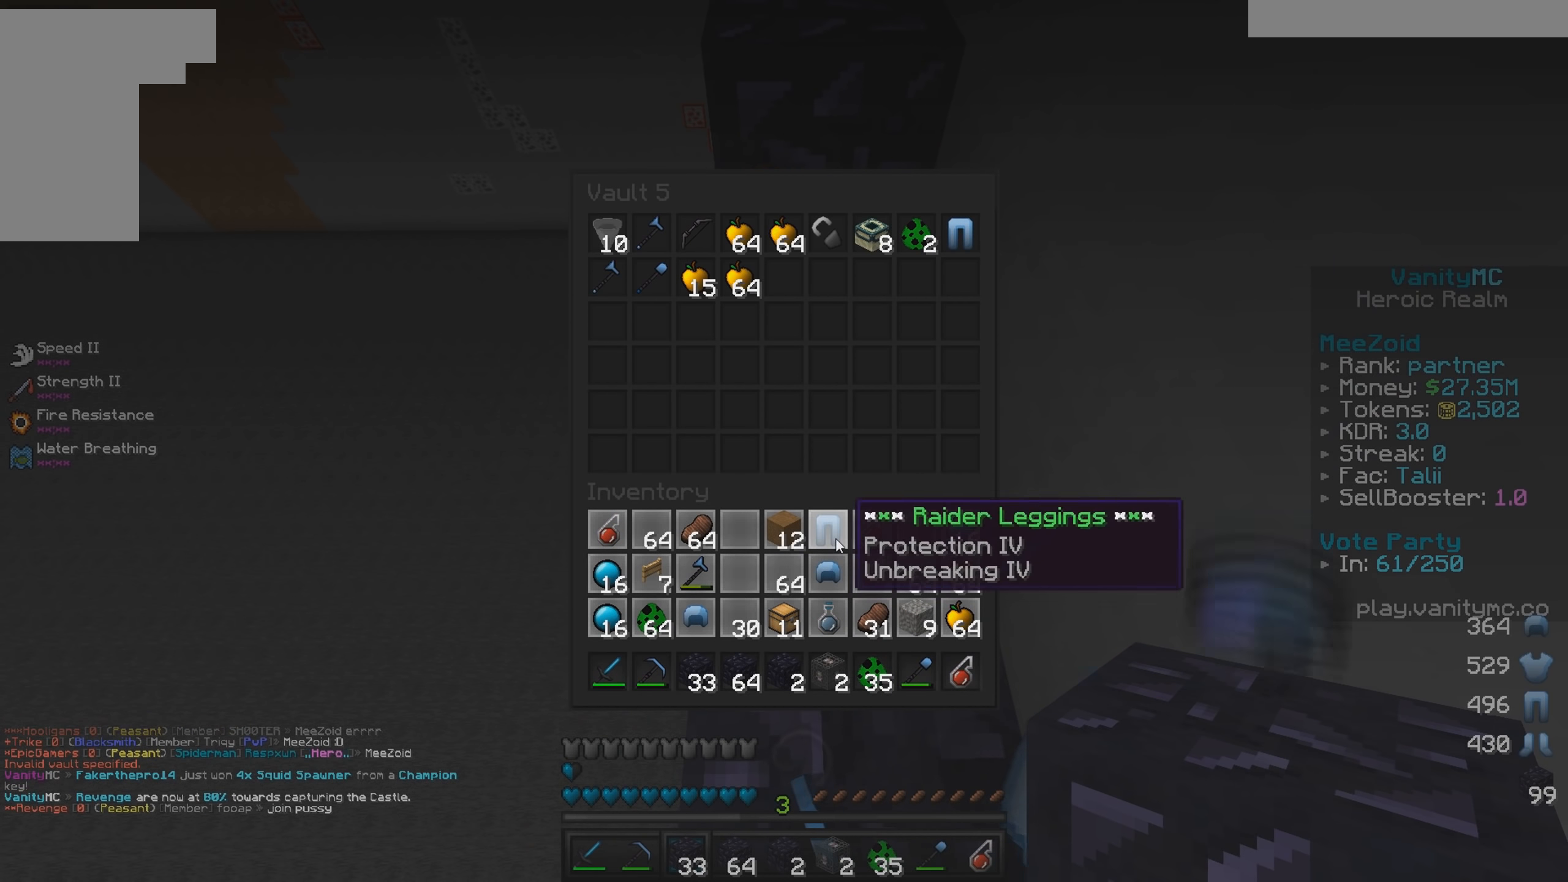
{"keys": [], "mouse": ["left"], "events": [[50, "mouse_left", "down"], [267, "mouse_left", "up"], [334, "mouse_left", "down"]]}
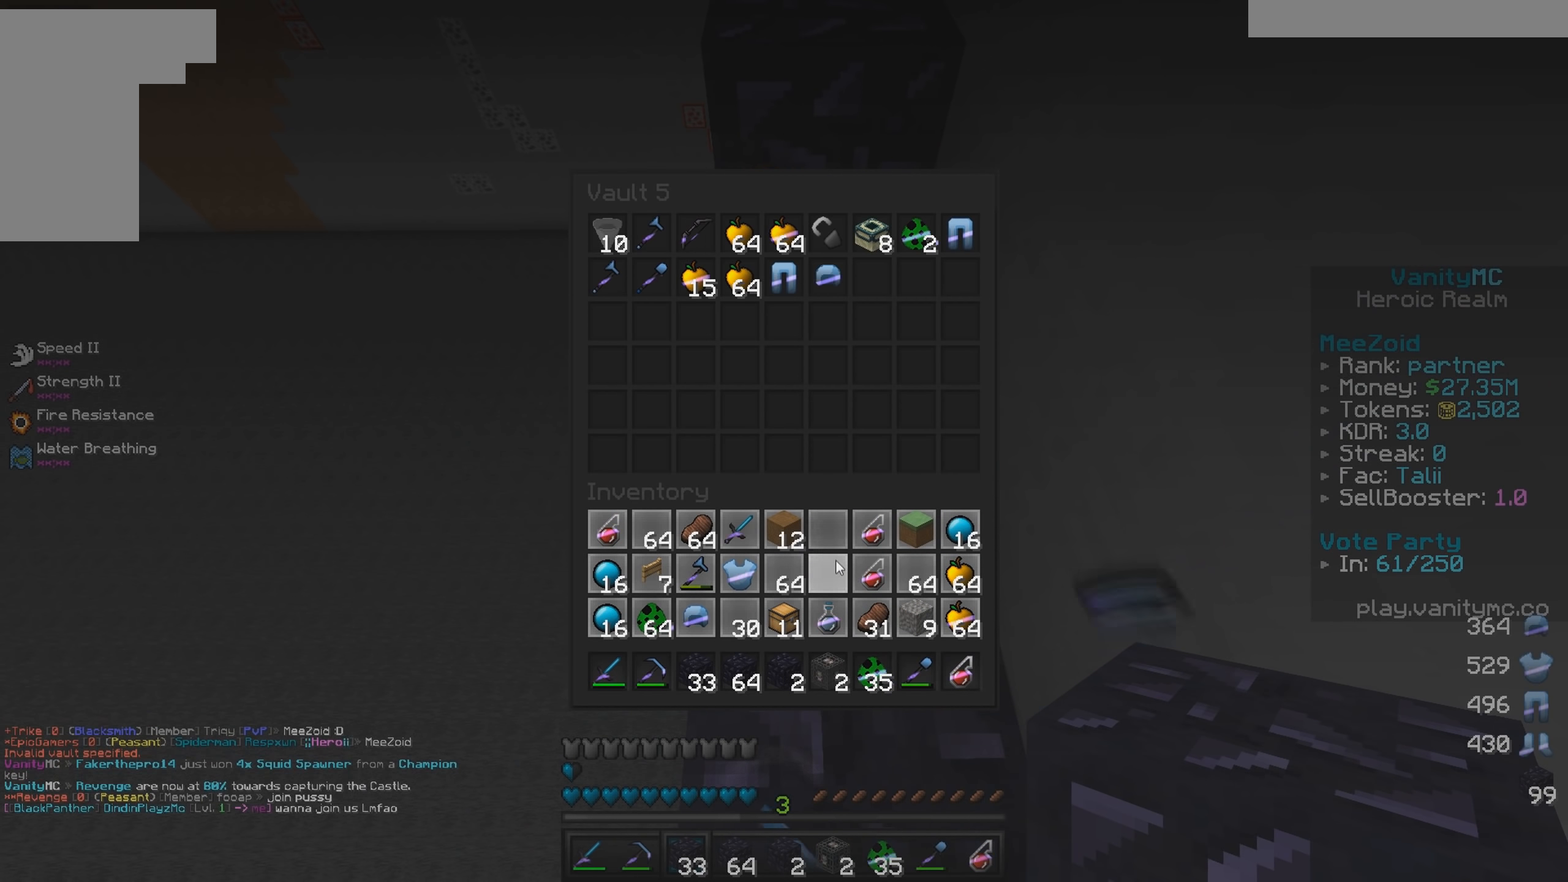
{"keys": [], "mouse": ["left"], "events": [[34, "mouse_left", "up"], [84, "mouse_left", "down"], [284, "mouse_left", "up"], [334, "mouse_left", "down"]]}
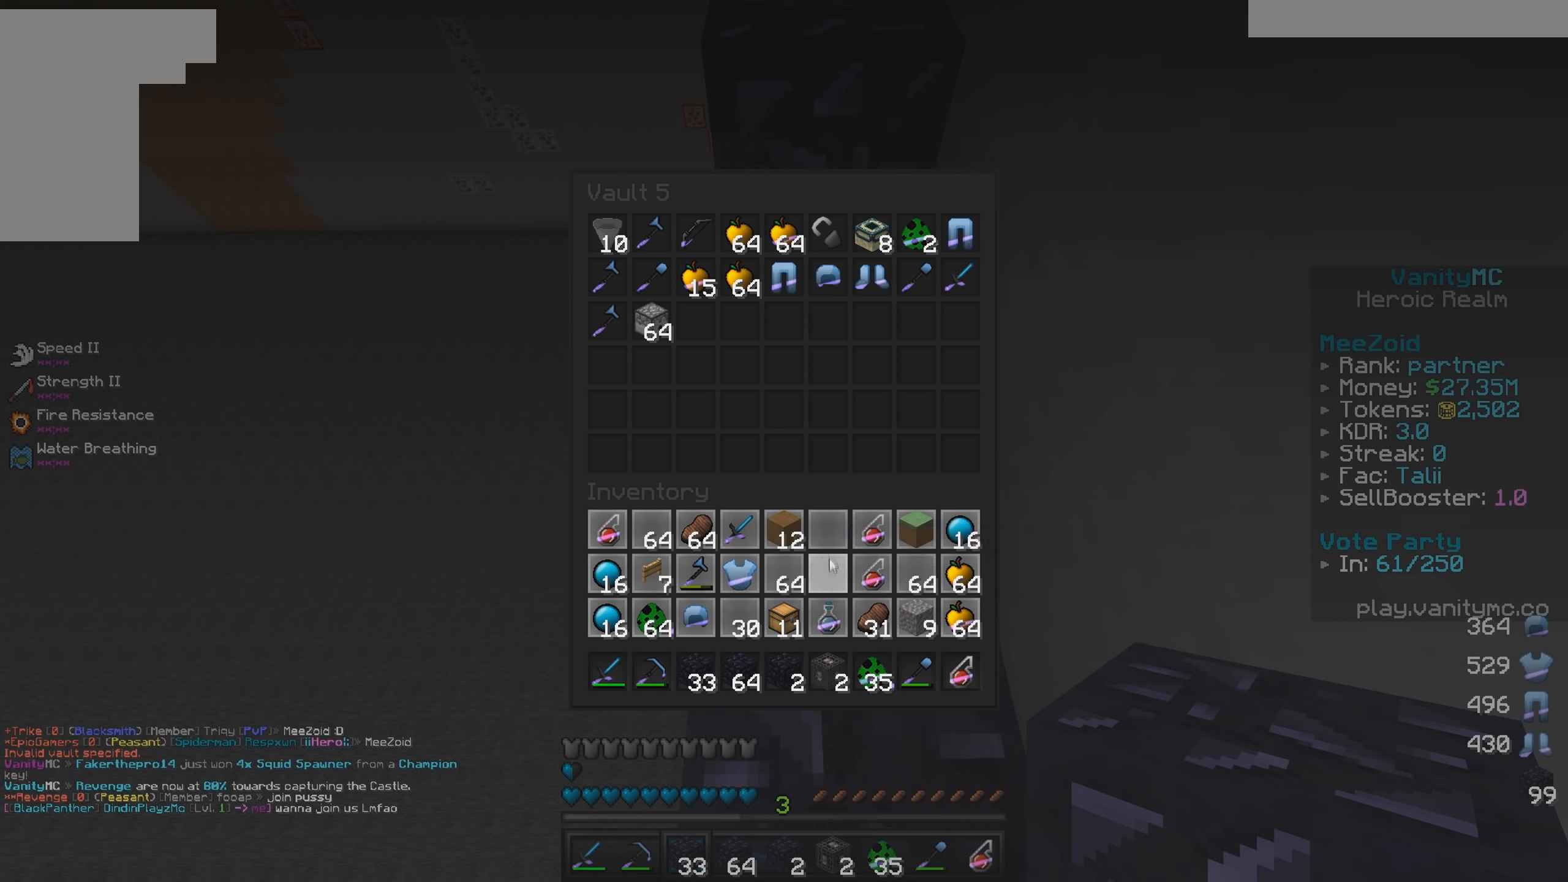
{"keys": [], "mouse": ["left"]}
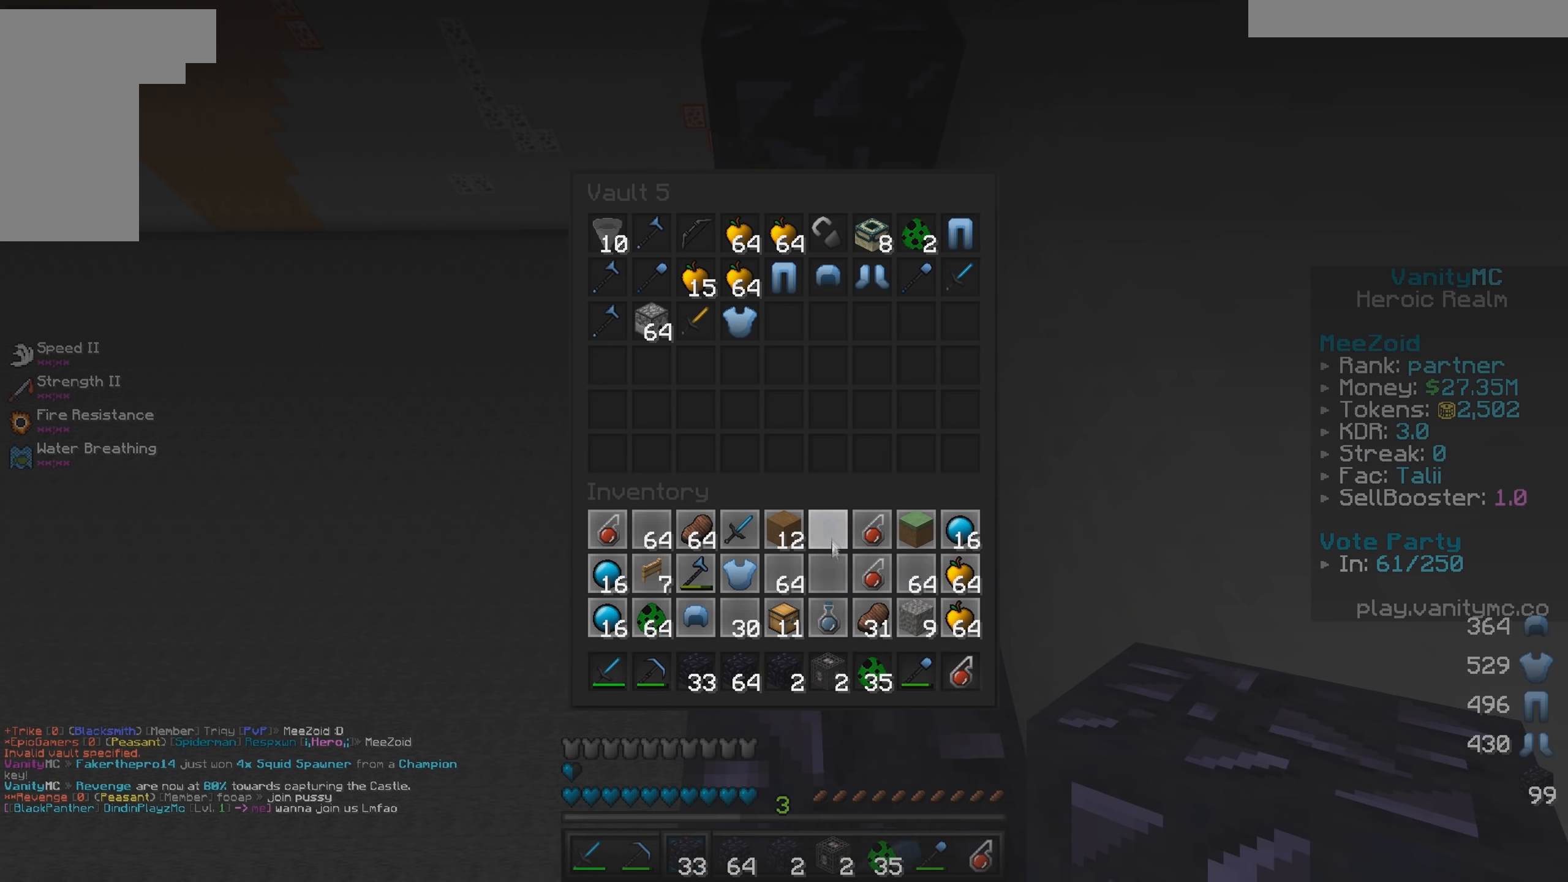
{"keys": [], "mouse": ["left"], "events": [[16, "mouse_left", "up"], [83, "mouse_left", "down"], [300, "mouse_left", "up"], [350, "mouse_left", "down"]]}